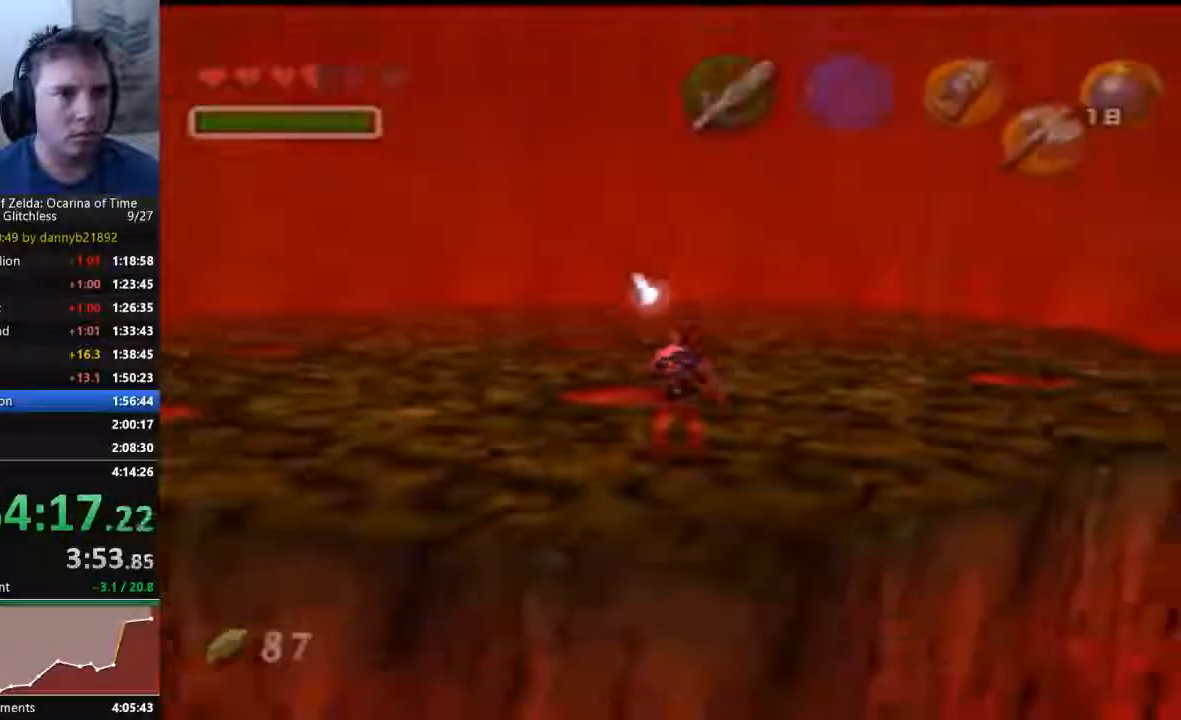
Gameplay with a controller (Nintendo layout); each line is a JSON object with the inputs held at the frame after it (dt_ms = milliseconds from this image to that frame). "events" lists button and stick changes between this image and that frame as [ms after this image, input, new state], when the widget could be followed in between. Not read: C_UP L3 R3 START Z.
{"dt_ms": 500, "buttons": [], "left_stick": "center"}
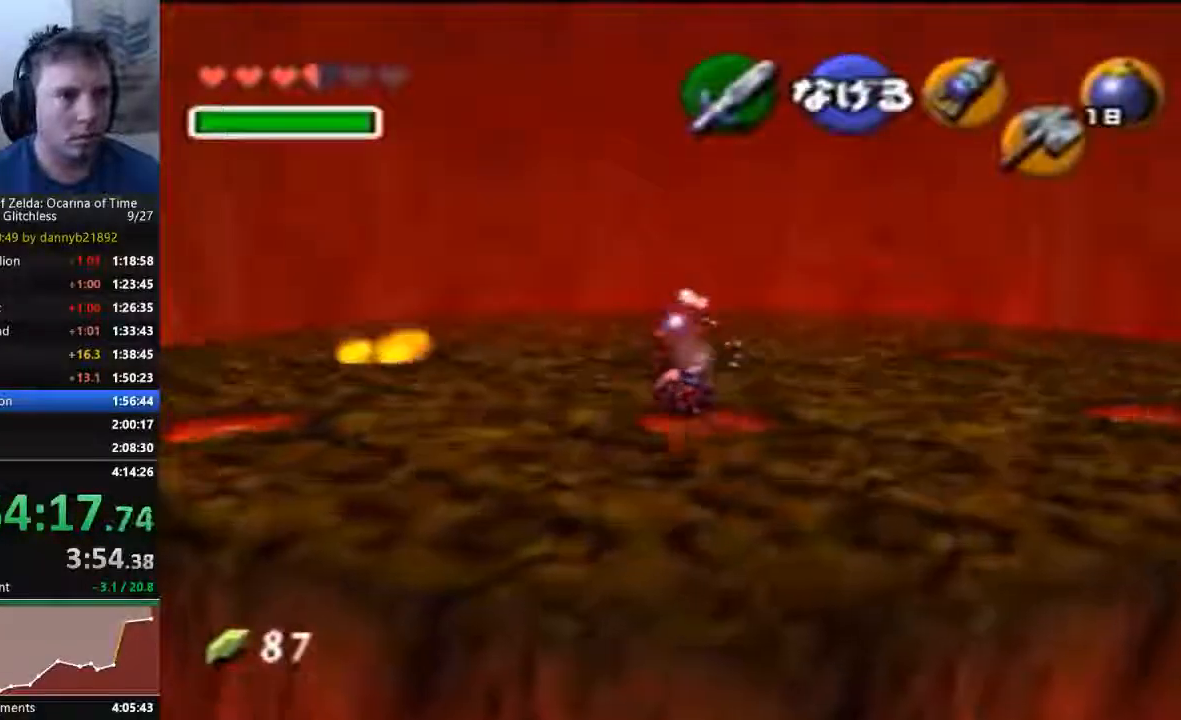
{"dt_ms": 500, "buttons": [], "left_stick": "center", "events": [[200, "left_stick", "up"], [467, "left_stick", "center"]]}
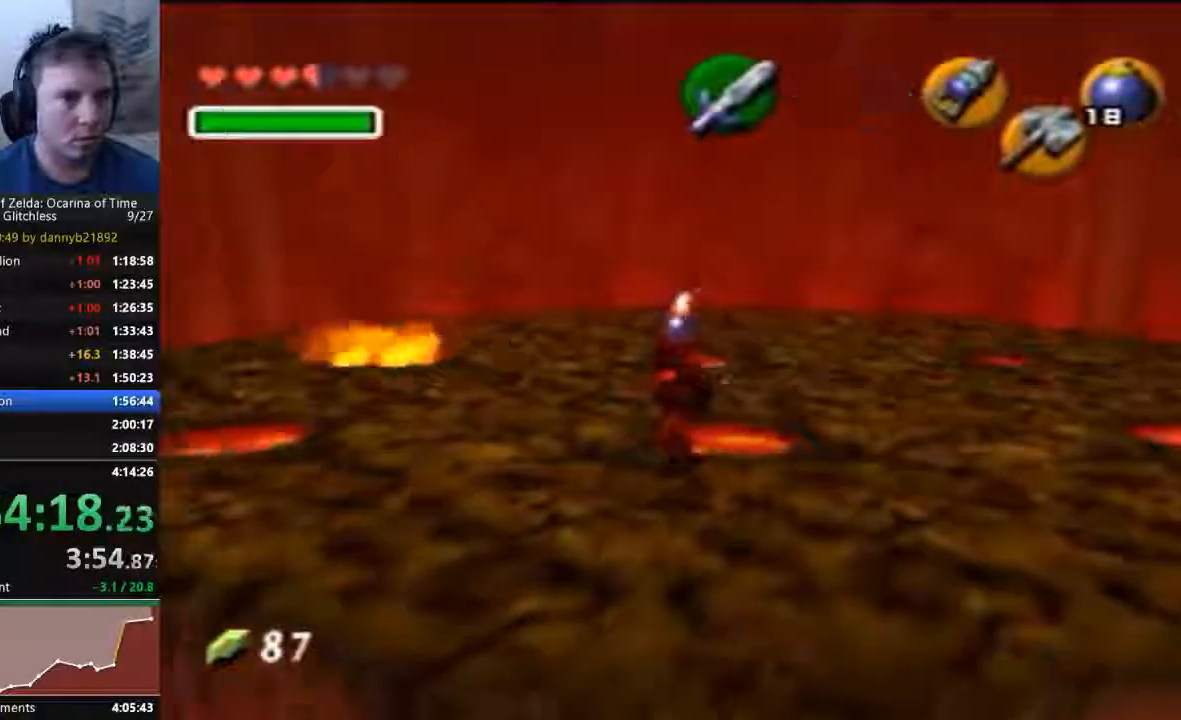
{"dt_ms": 1000, "buttons": [], "left_stick": "up-left", "events": [[433, "left_stick", "left"], [800, "left_stick", "up-left"]]}
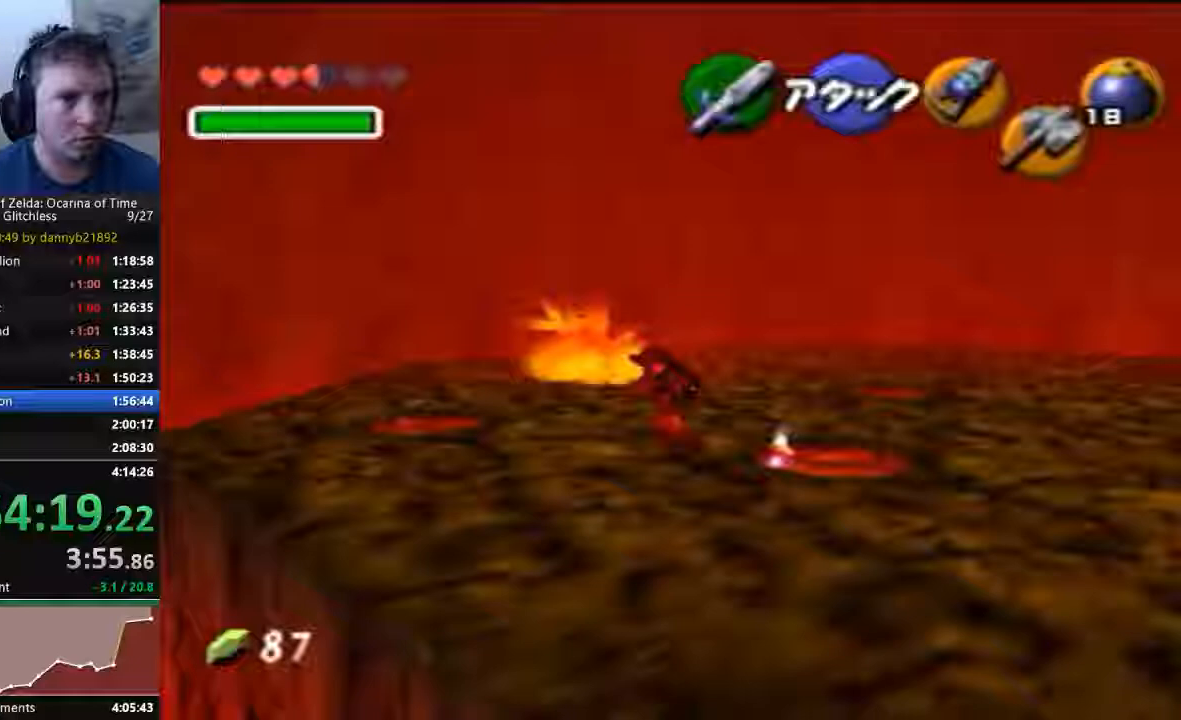
{"dt_ms": 500, "buttons": [], "left_stick": "center"}
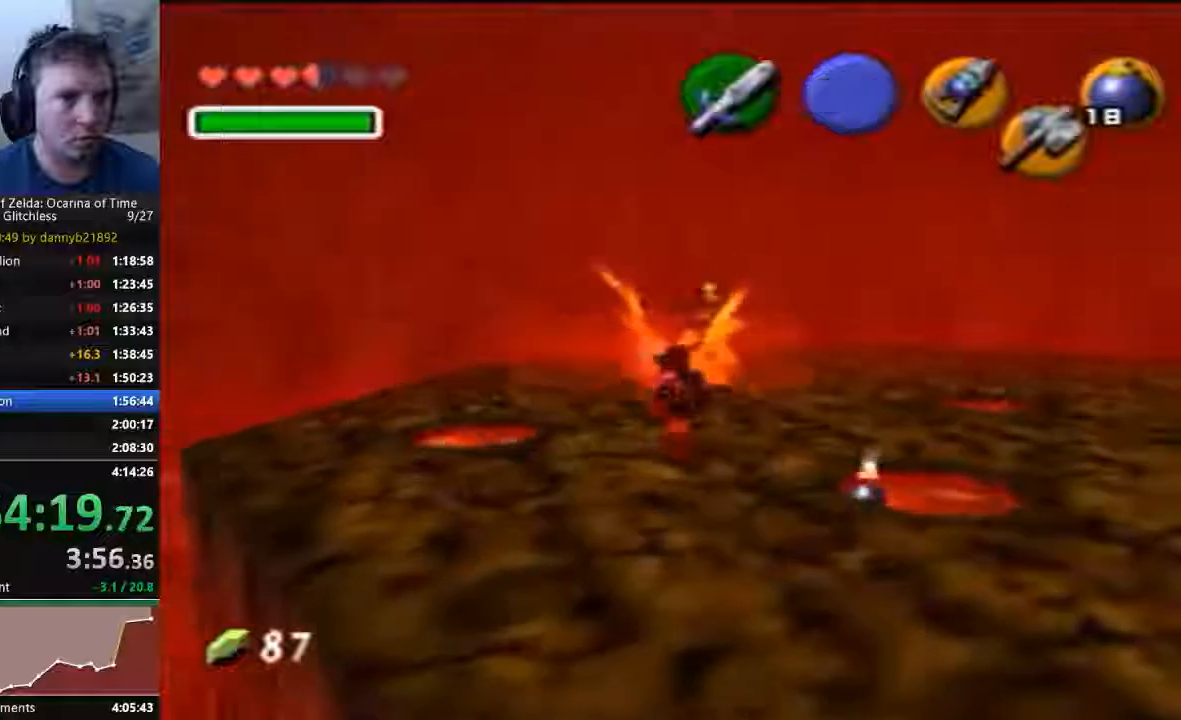
{"dt_ms": 500, "buttons": [], "left_stick": "up", "events": [[200, "left_stick", "up"]]}
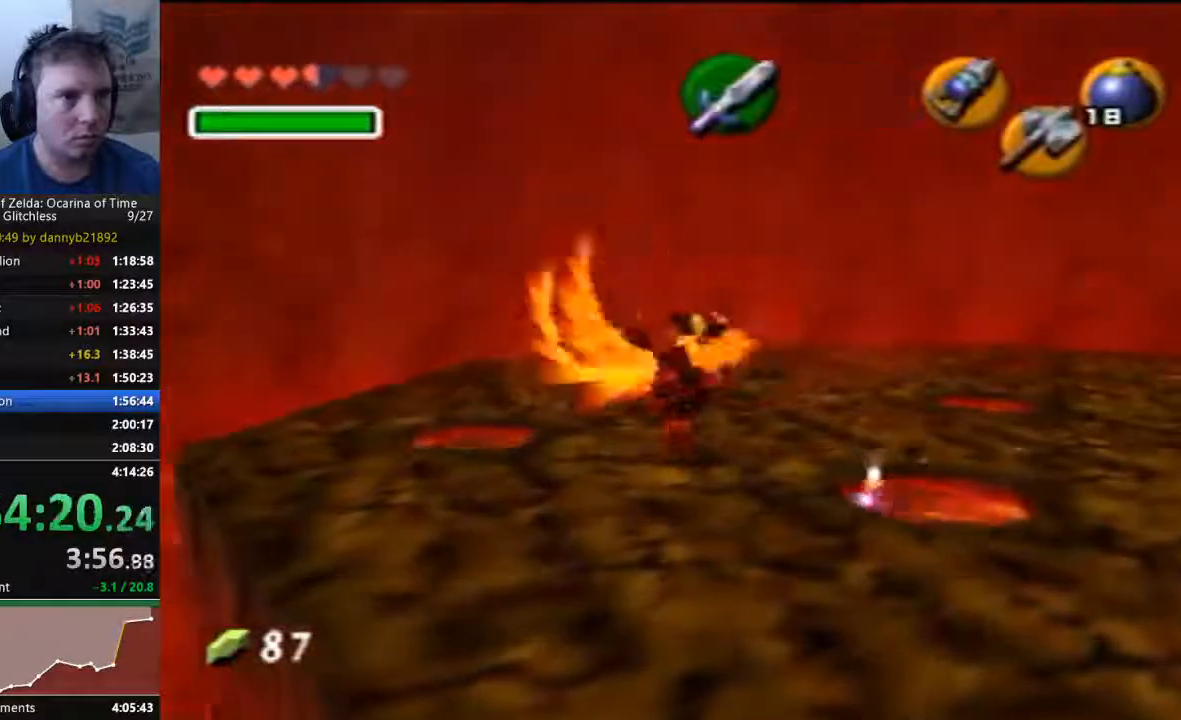
{"dt_ms": 500, "buttons": [], "left_stick": "center", "events": [[400, "left_stick", "center"]]}
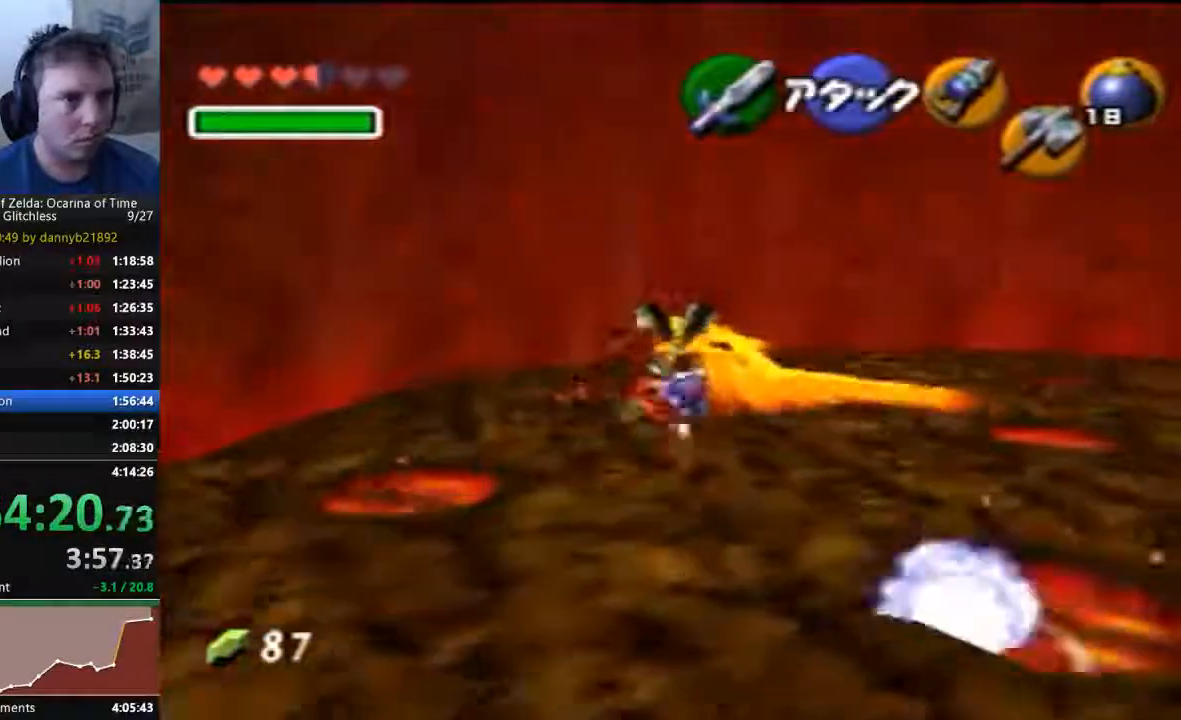
{"dt_ms": 500, "buttons": [], "left_stick": "center", "events": [[33, "B", "down"], [33, "left_stick", "down"], [467, "B", "up"], [467, "left_stick", "center"]]}
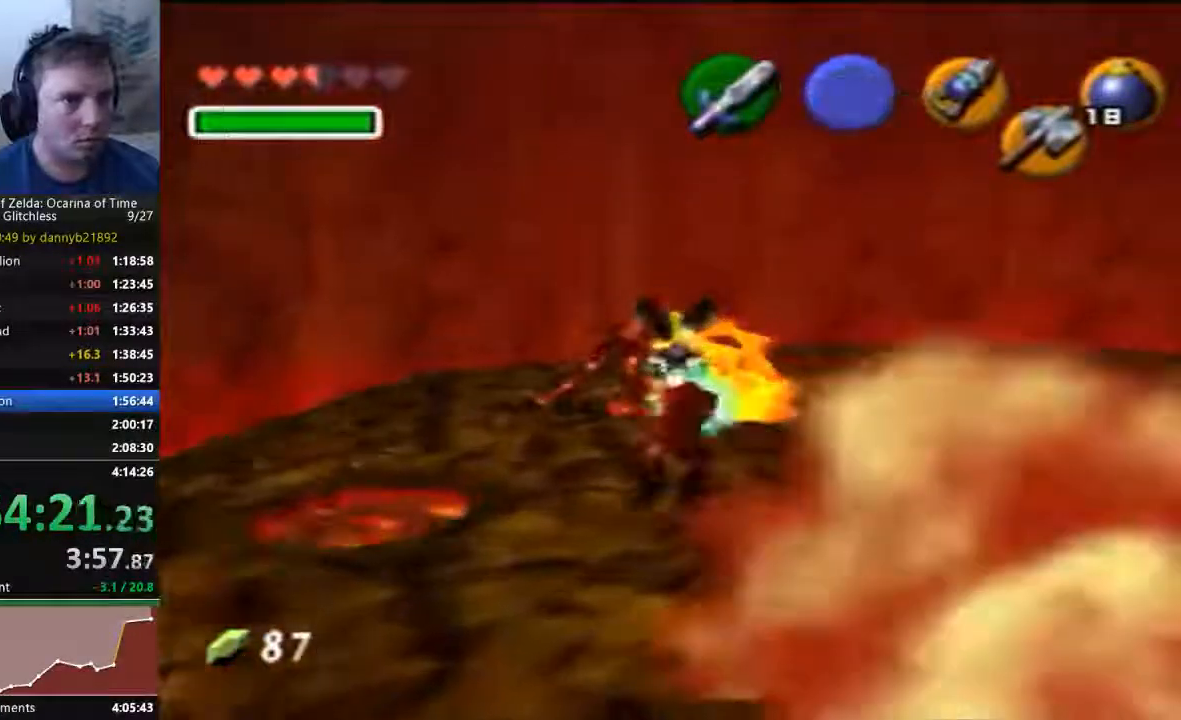
{"dt_ms": 500, "buttons": [], "left_stick": "down", "events": [[333, "left_stick", "down"]]}
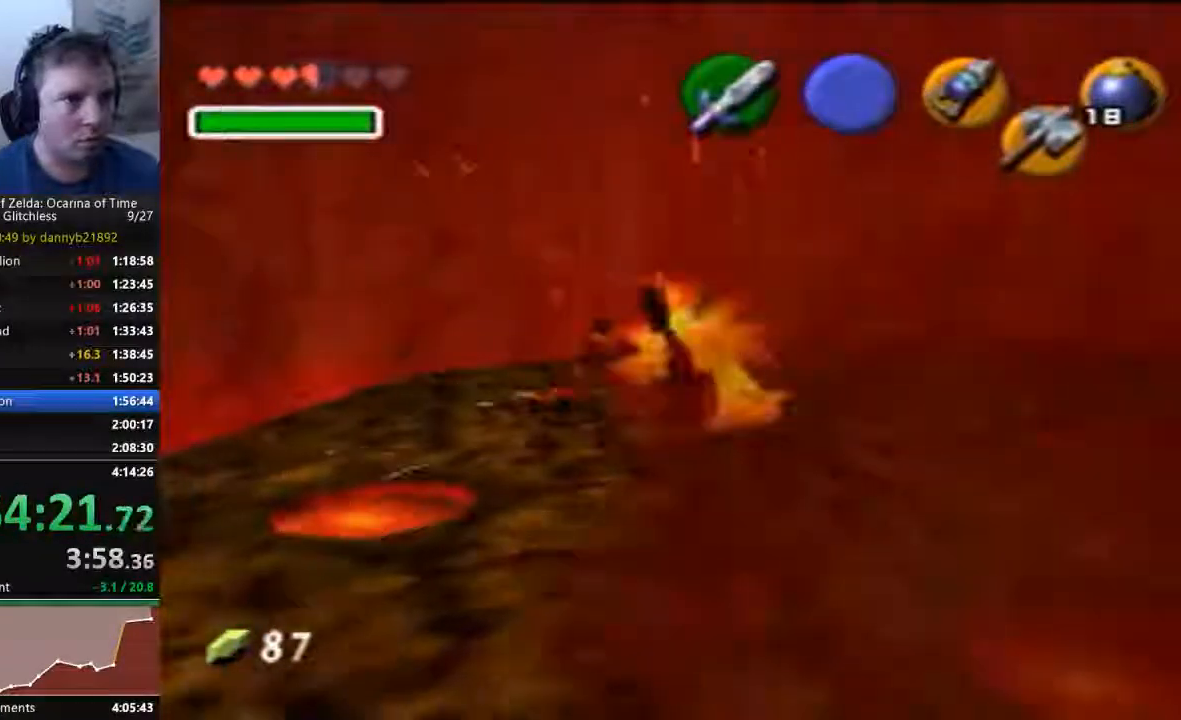
{"dt_ms": 500, "buttons": [], "left_stick": "down-right", "events": [[300, "left_stick", "down-right"]]}
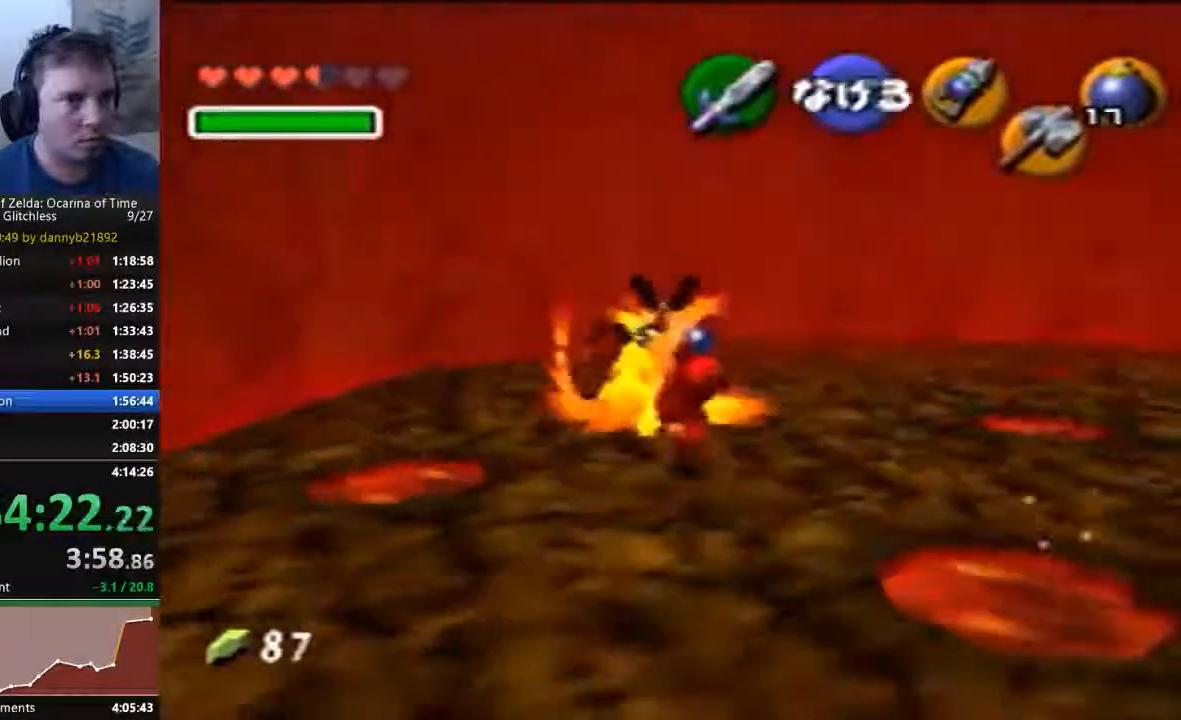
{"dt_ms": 500, "buttons": [], "left_stick": "center", "events": [[467, "left_stick", "center"]]}
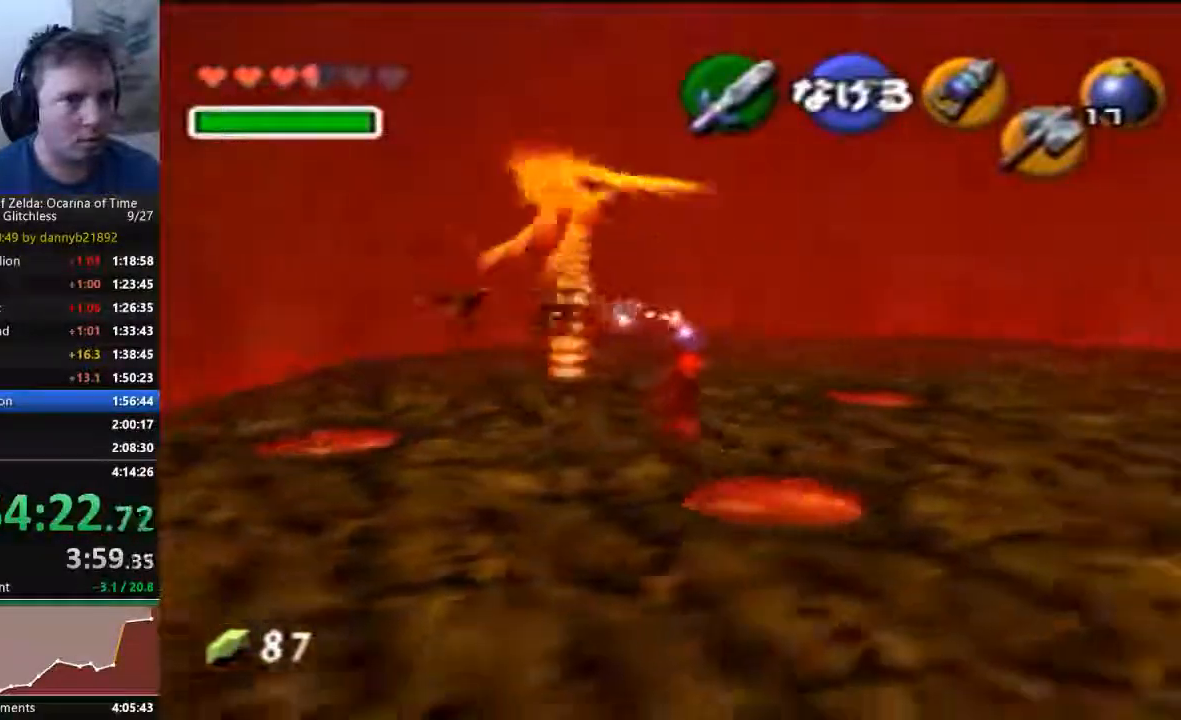
{"dt_ms": 500, "buttons": [], "left_stick": "center", "events": [[300, "left_stick", "down-left"], [367, "left_stick", "down"], [500, "left_stick", "center"]]}
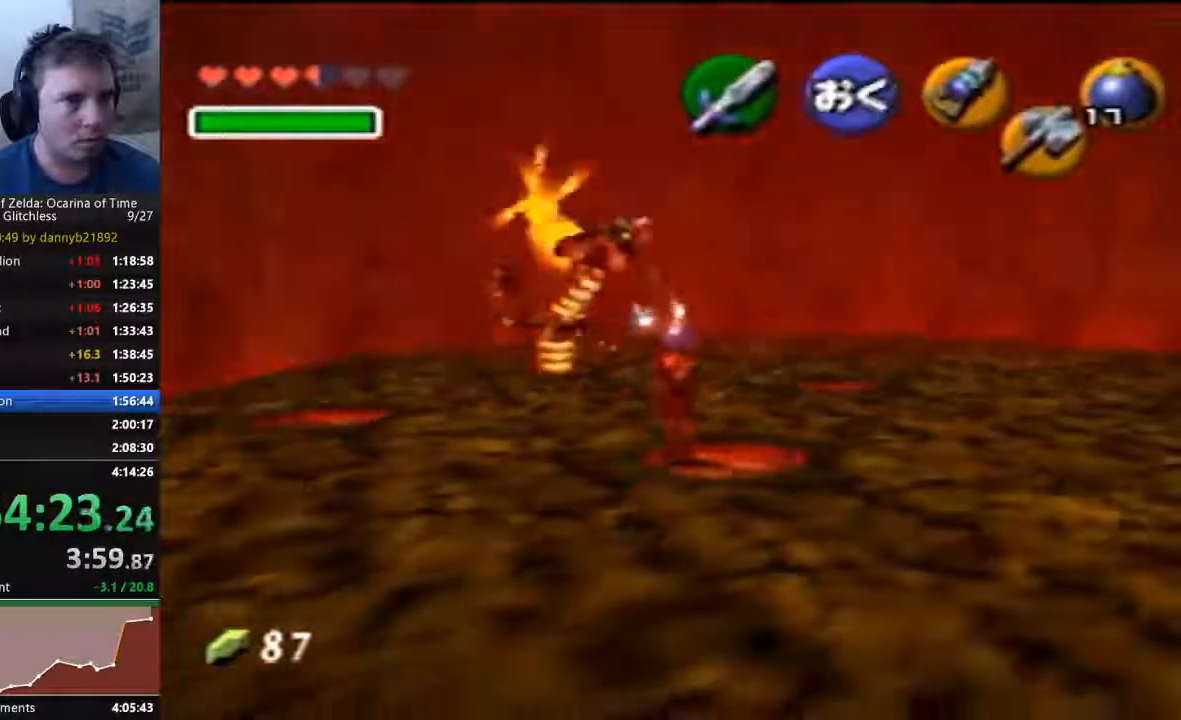
{"dt_ms": 500, "buttons": [], "left_stick": "down", "events": [[433, "left_stick", "down"]]}
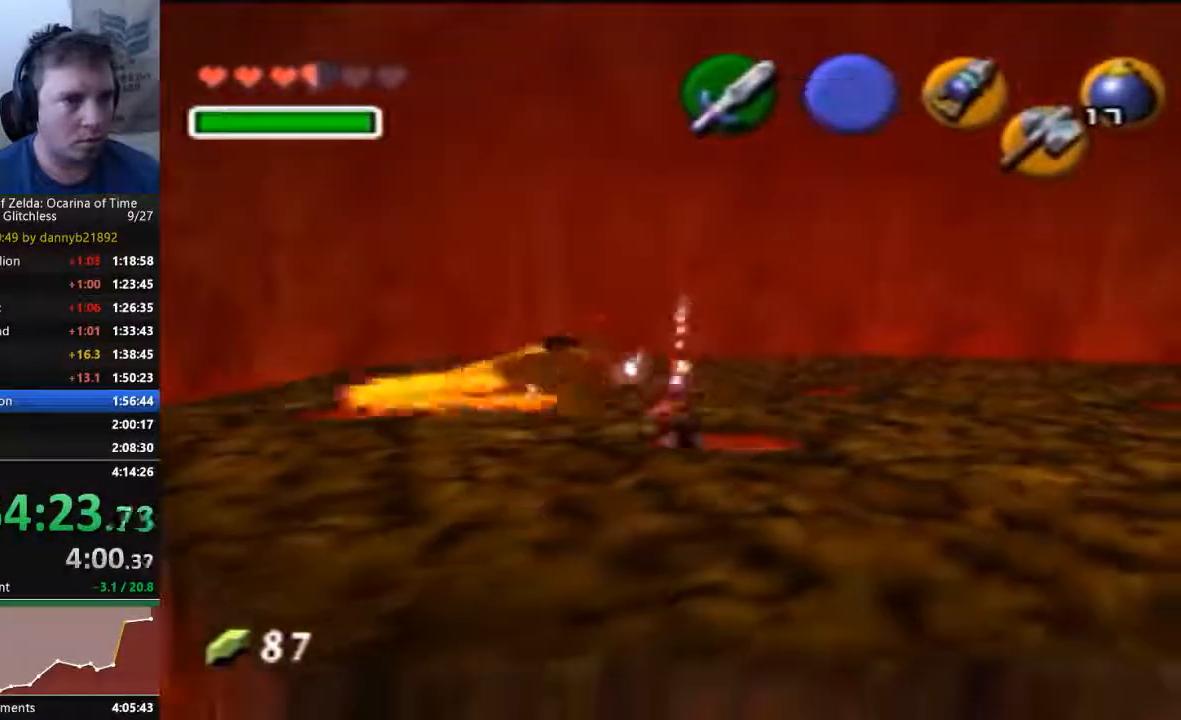
{"dt_ms": 500, "buttons": [], "left_stick": "down", "events": []}
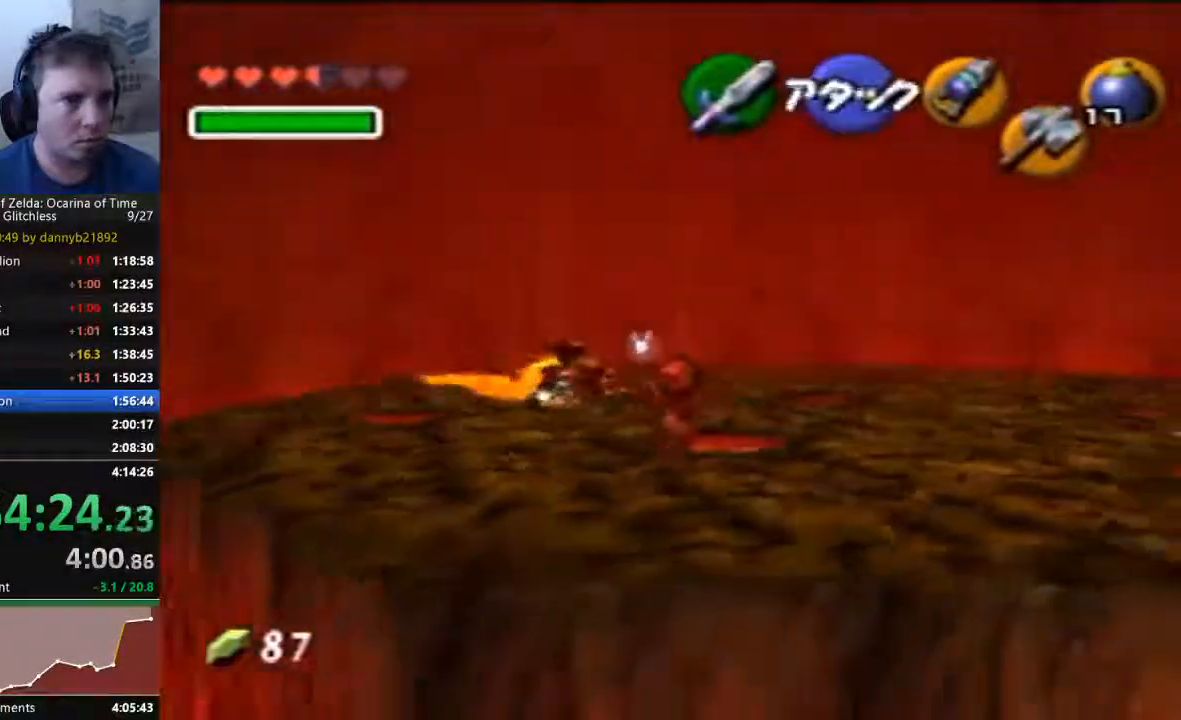
{"dt_ms": 500, "buttons": [], "left_stick": "center", "events": [[167, "left_stick", "center"]]}
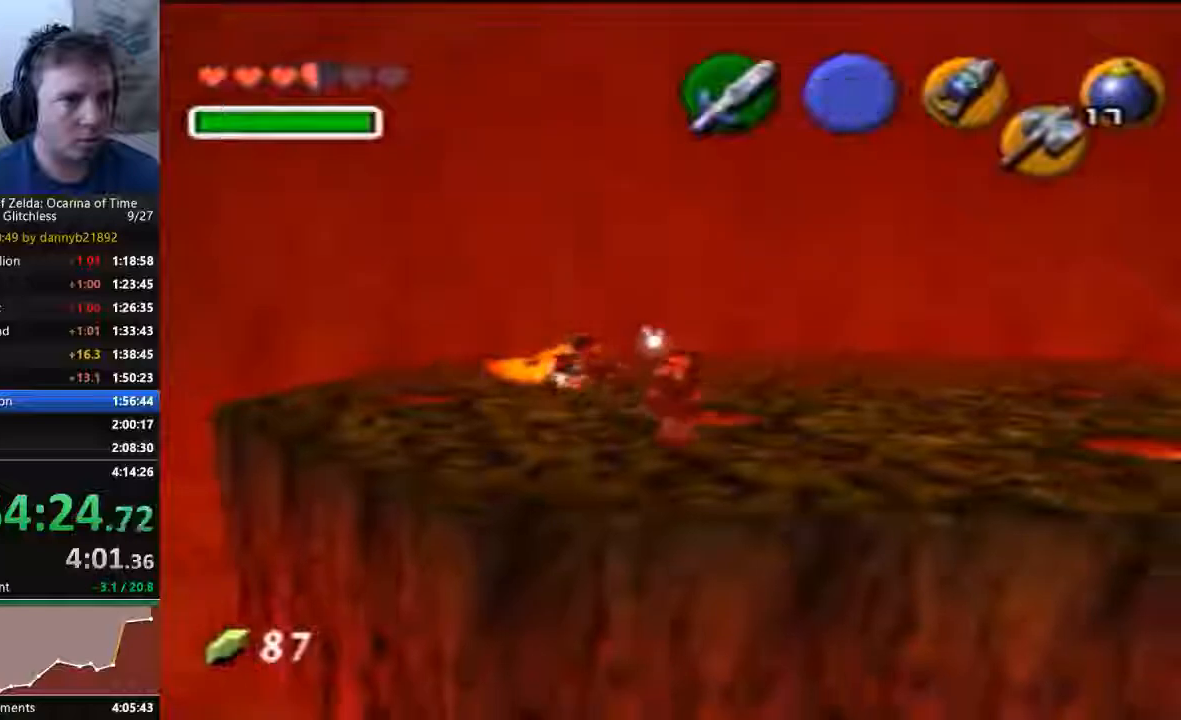
{"dt_ms": 500, "buttons": [], "left_stick": "center", "events": [[100, "left_stick", "down"], [300, "left_stick", "center"]]}
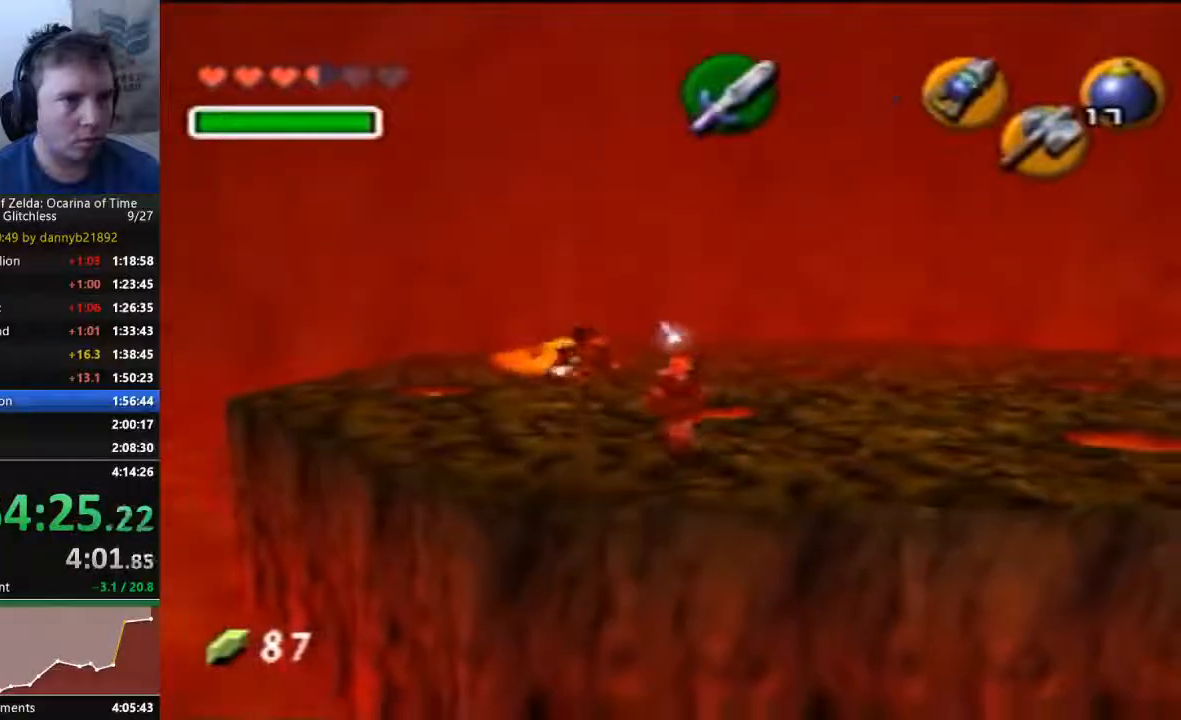
{"dt_ms": 500, "buttons": ["C_RIGHT"], "left_stick": "center", "events": [[400, "C_RIGHT", "down"]]}
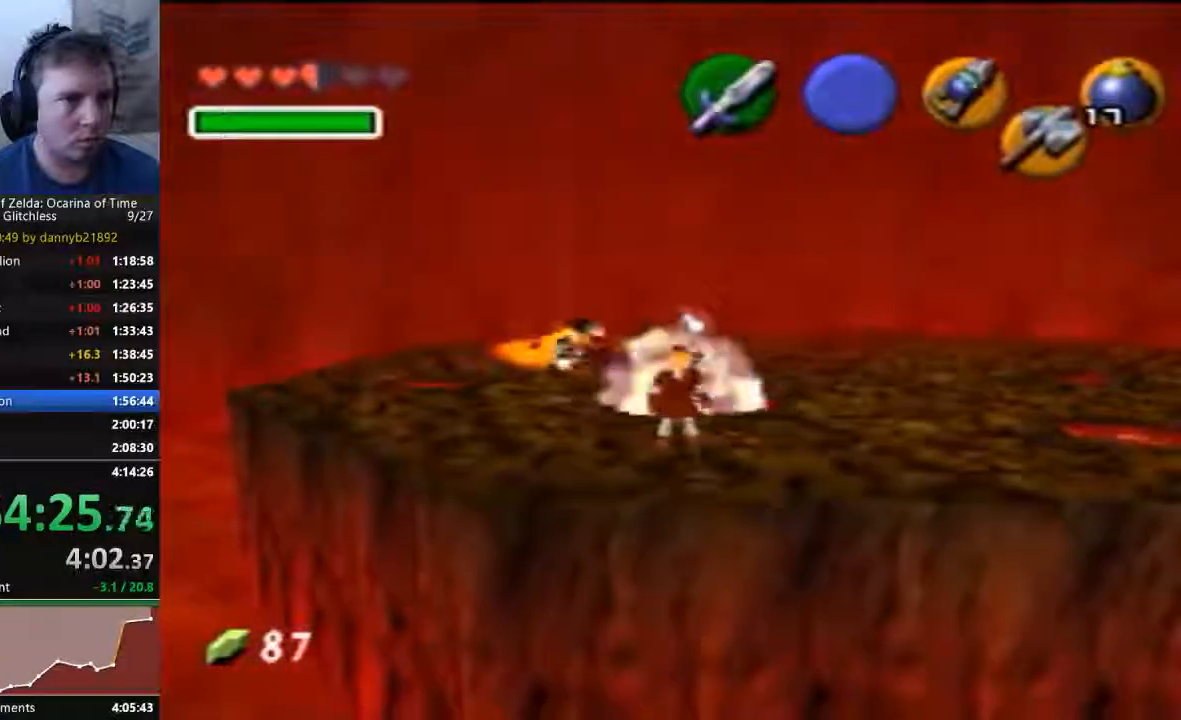
{"dt_ms": 500, "buttons": [], "left_stick": "up", "events": [[233, "left_stick", "up"], [433, "C_RIGHT", "up"]]}